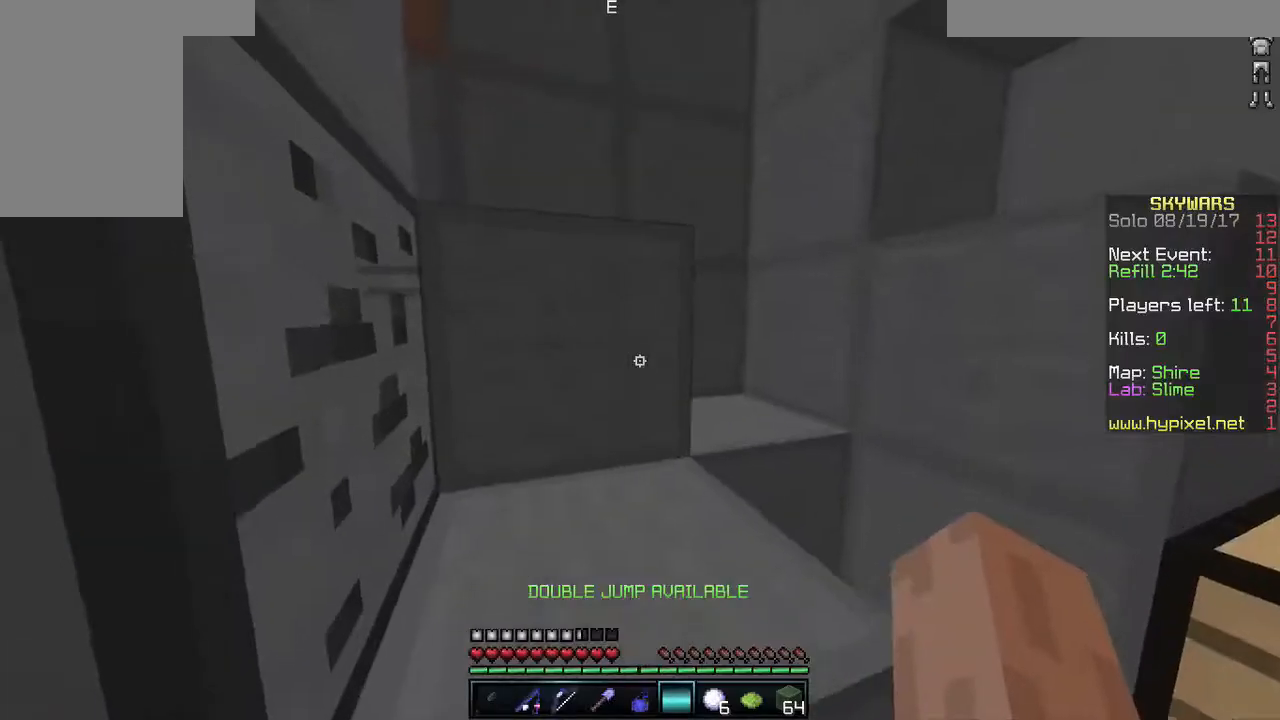
Gameplay with keyboard and mouse; each line is a JSON object with the keys and mouse buttons held at the frame after it. "events" lists presses ("down") and releases ("up") of "a", "d", "s", "w", "mouse_left" and "mouse_right" between this image and that frame as [ms after this image, input, new state], when the widget could be followed in between. "mouse_left", "mouse_right" = the "left", "right" buttons of the "mouse" list. No other keys are recorded. Fast repeated clicks can show as one long hold. Mouse movement is not recorded.
{"keys": ["w"], "mouse": [], "events": [[17, "w", "down"]]}
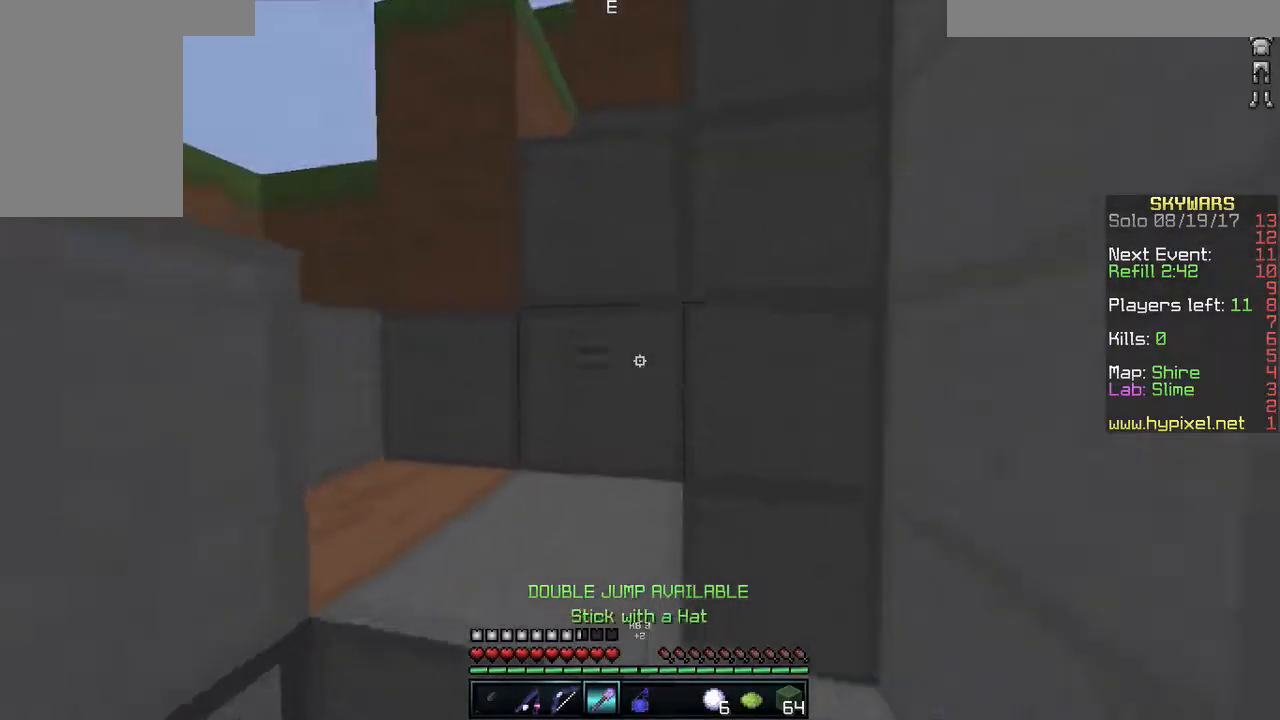
{"keys": ["w"], "mouse": ["left"], "events": [[433, "mouse_left", "down"]]}
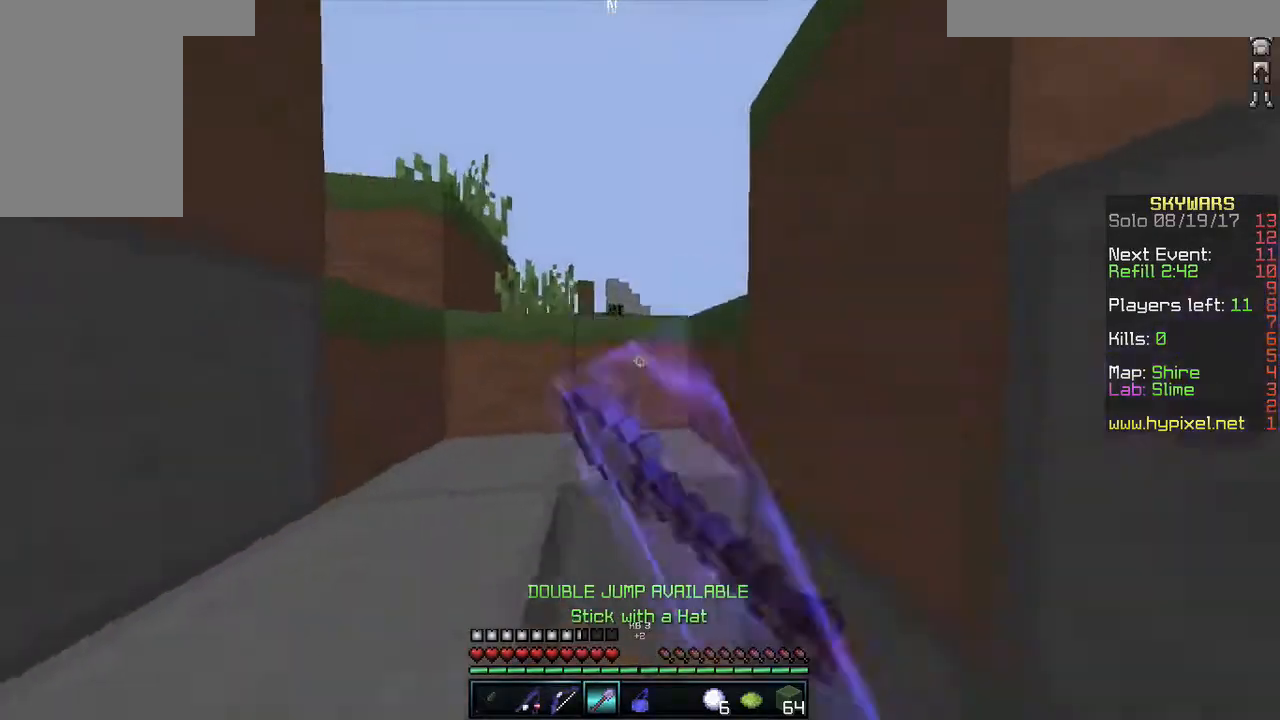
{"keys": ["w"], "mouse": [], "events": [[117, "mouse_left", "up"]]}
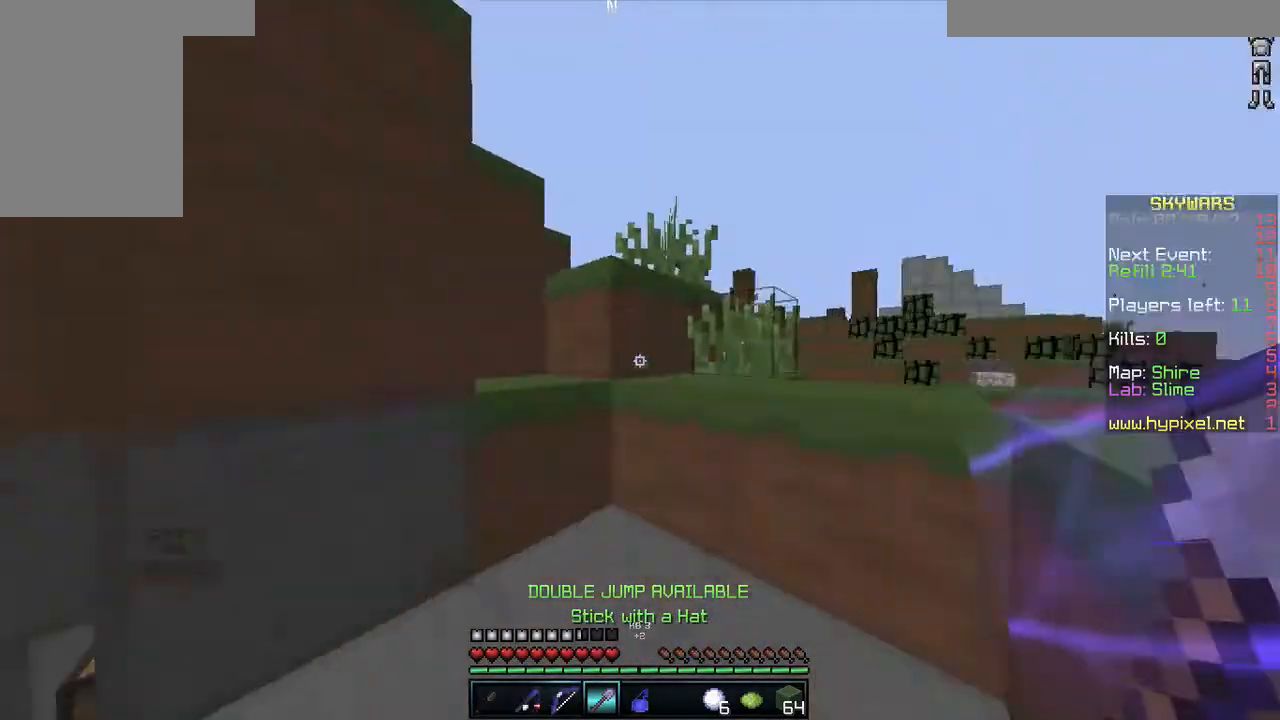
{"keys": ["w"], "mouse": [], "events": []}
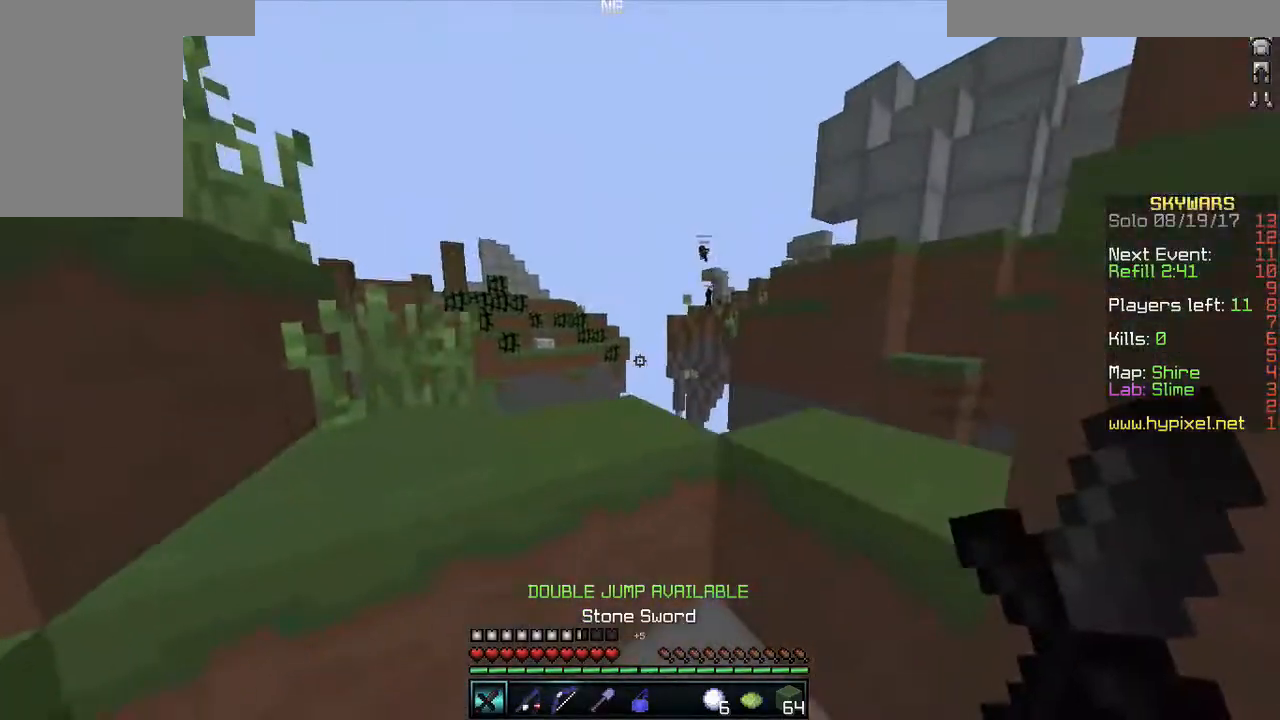
{"keys": ["d", "w"], "mouse": [], "events": [[200, "a", "down"], [333, "a", "up"], [383, "d", "down"]]}
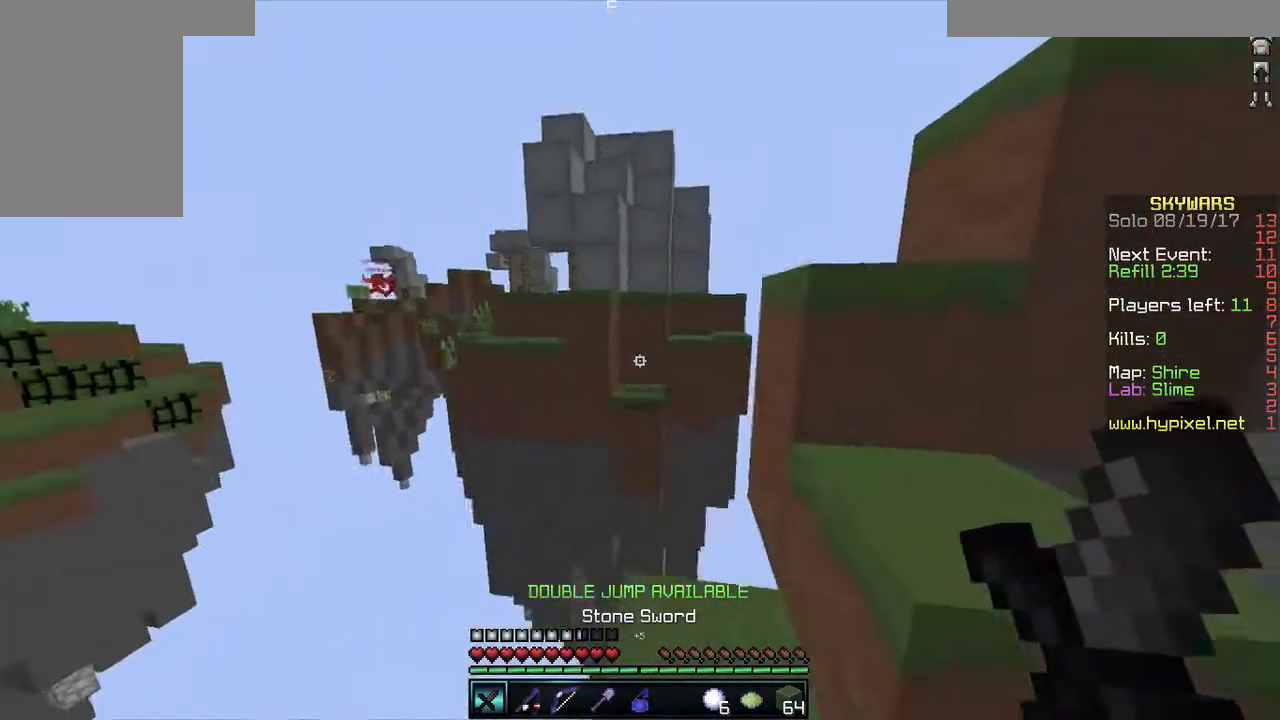
{"keys": [], "mouse": [], "events": [[100, "d", "up"], [350, "w", "up"]]}
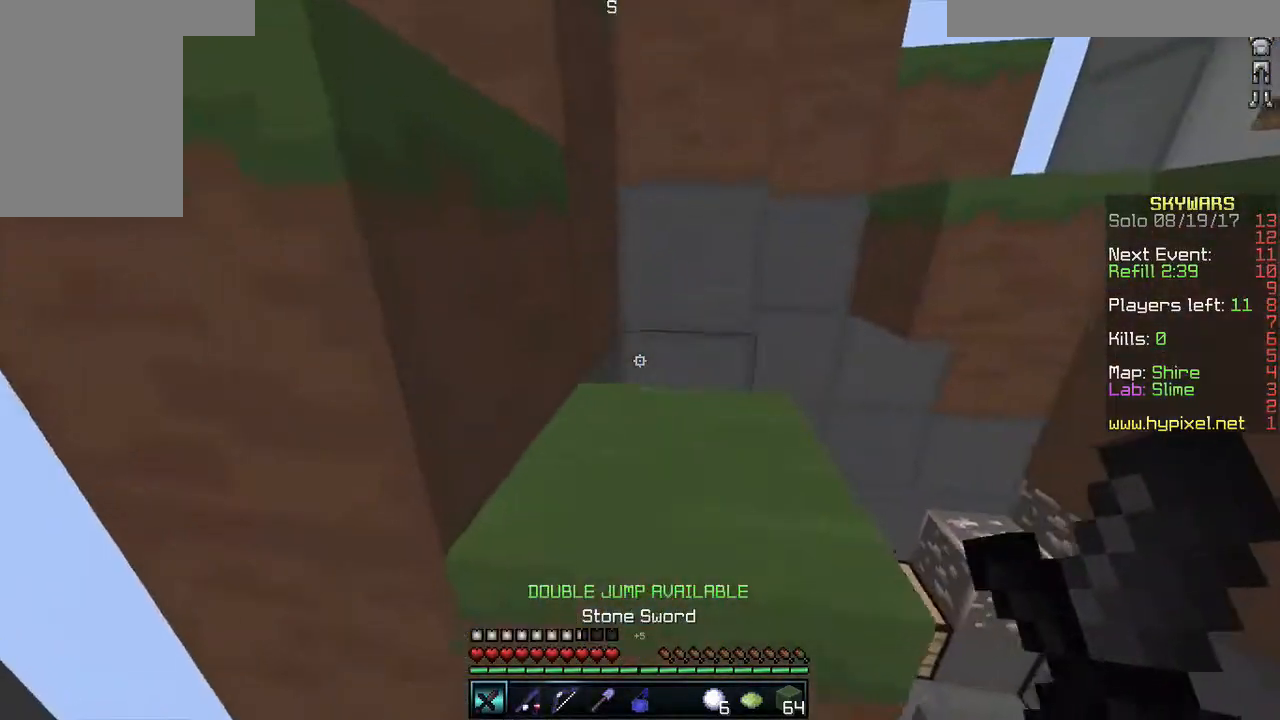
{"keys": ["w"], "mouse": [], "events": [[33, "d", "down"], [33, "w", "down"], [100, "d", "up"], [217, "d", "down"], [367, "d", "up"]]}
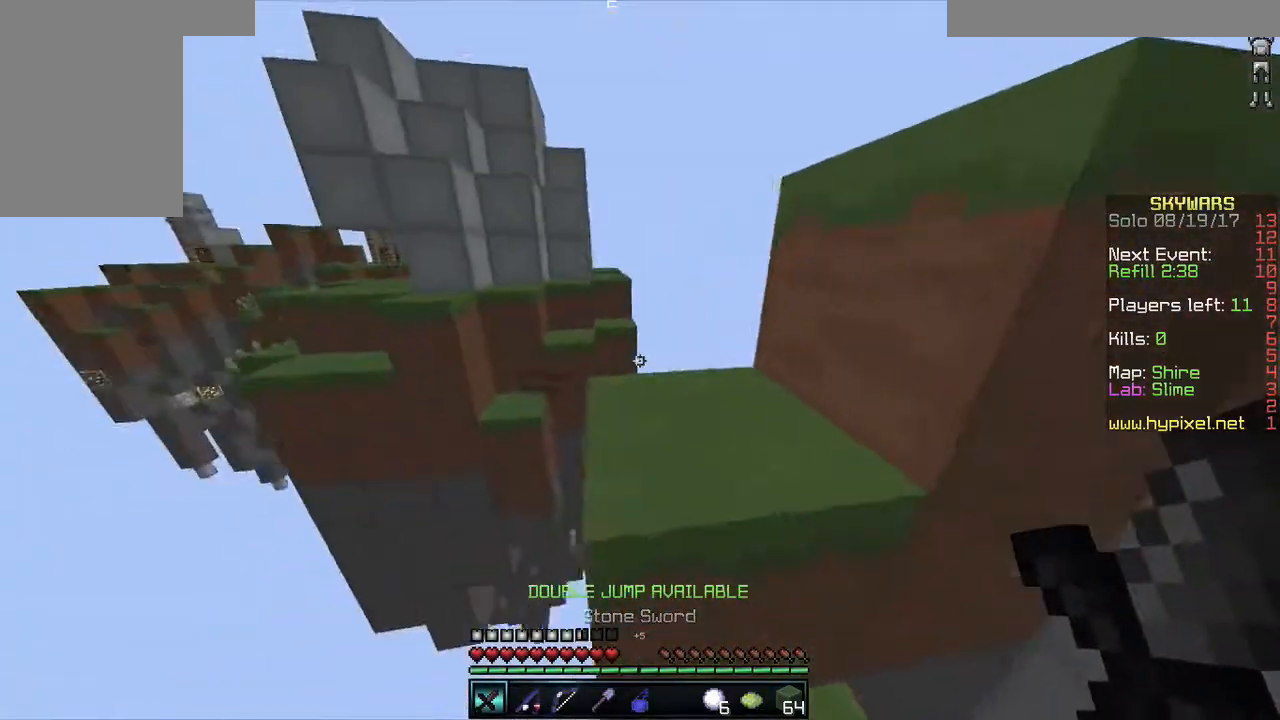
{"keys": ["w"], "mouse": [], "events": [[333, "a", "down"], [450, "a", "up"]]}
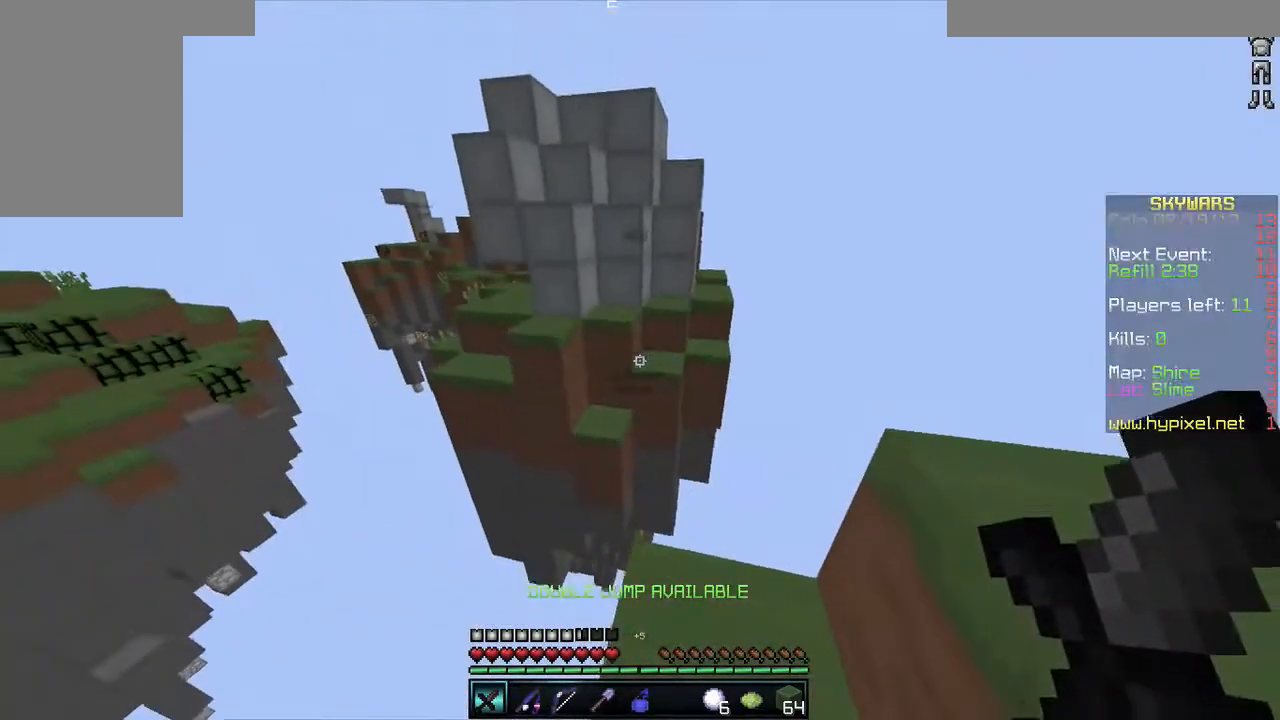
{"keys": ["w"], "mouse": [], "events": []}
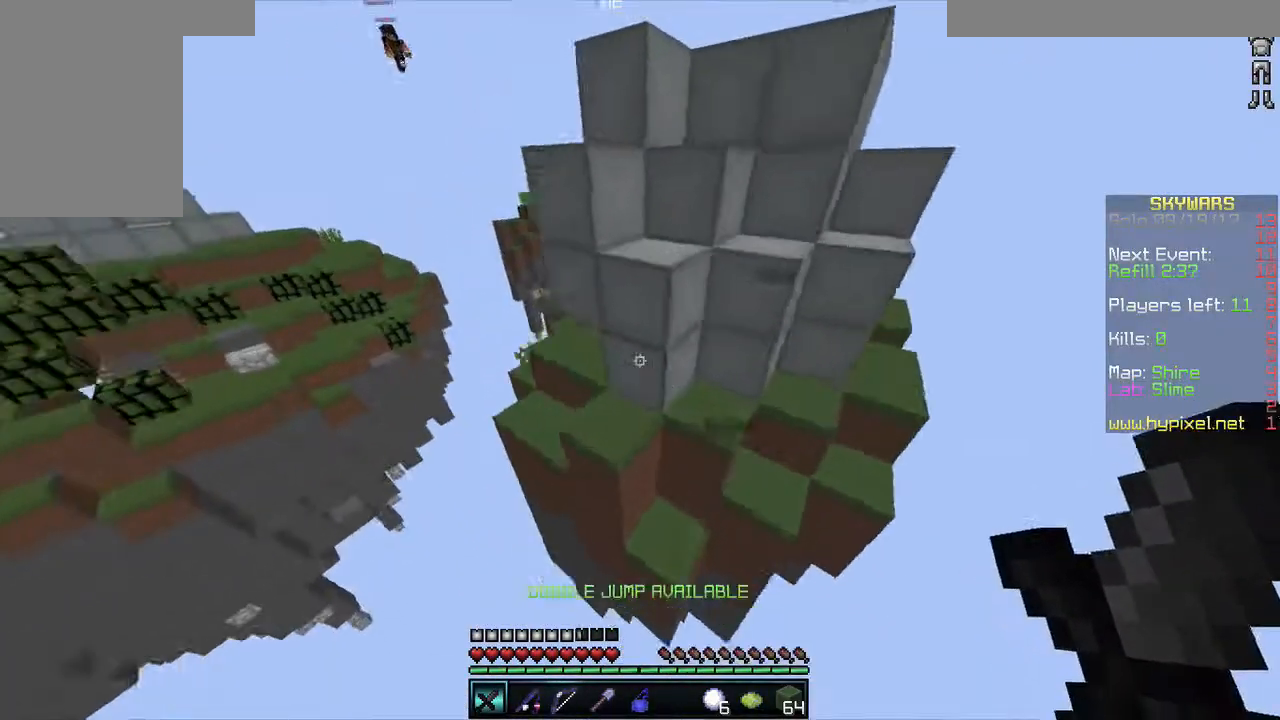
{"keys": ["w"], "mouse": [], "events": []}
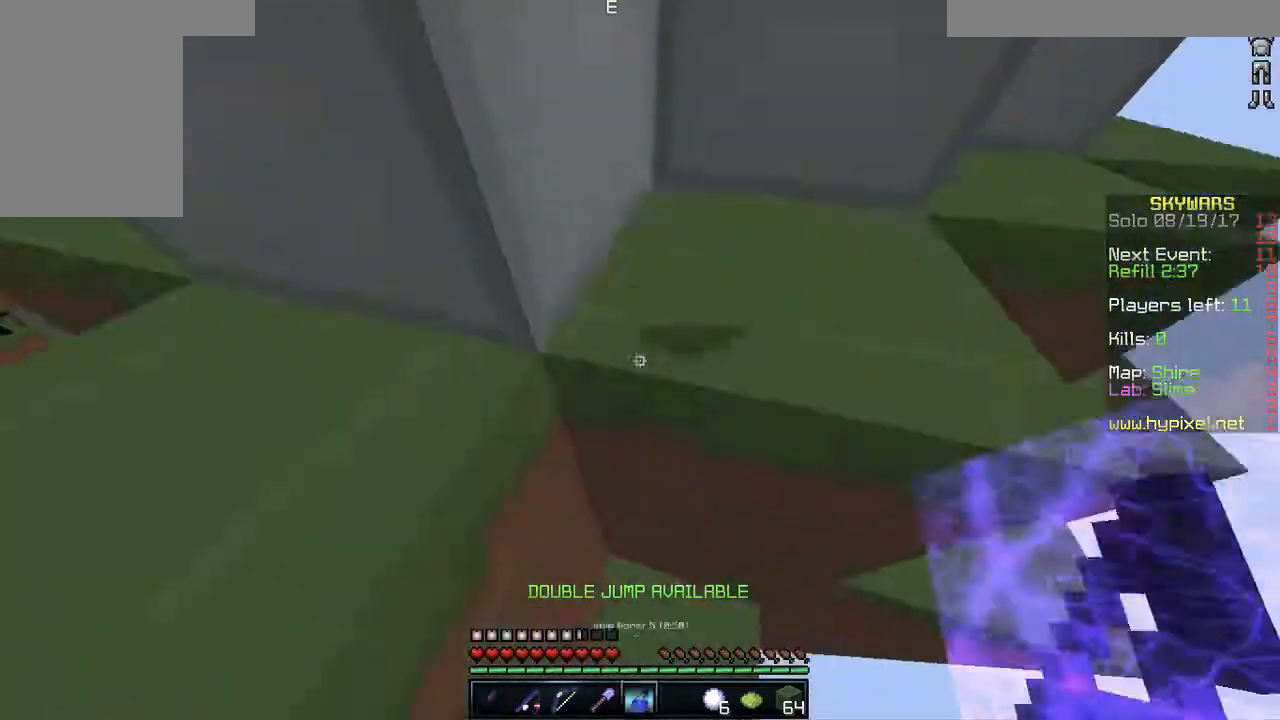
{"keys": [], "mouse": [], "events": [[33, "w", "up"]]}
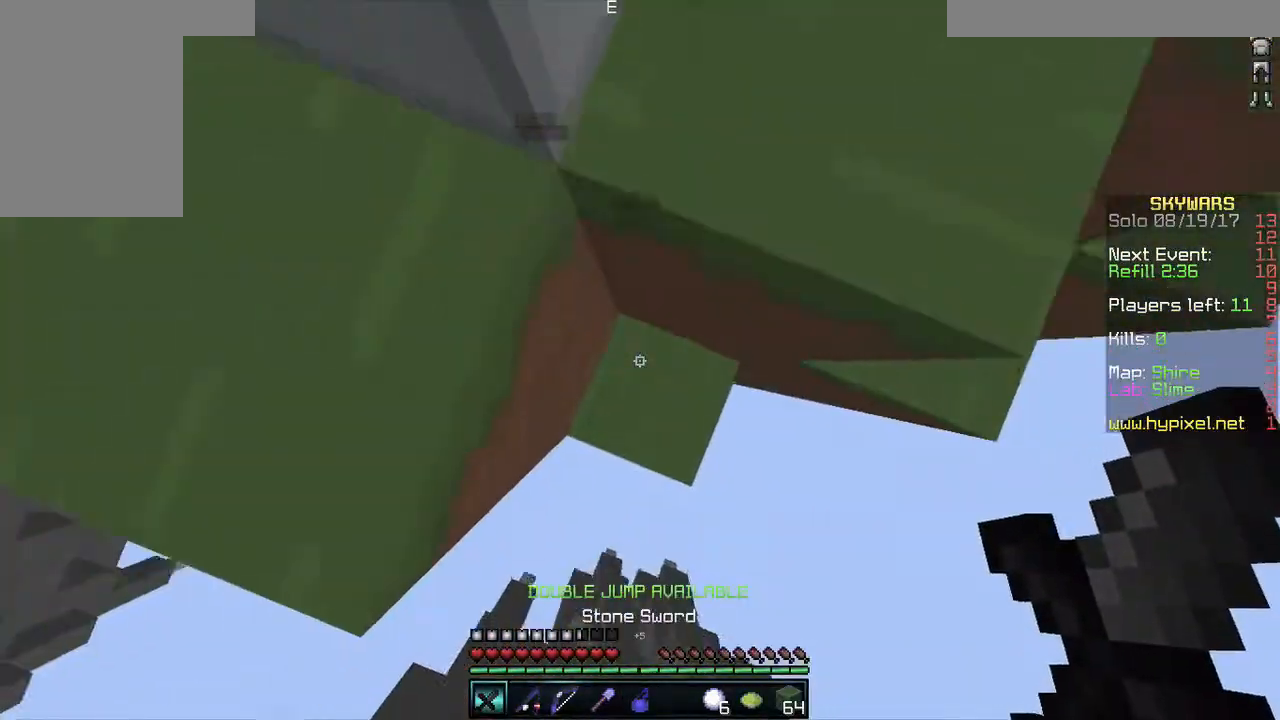
{"keys": [], "mouse": [], "events": []}
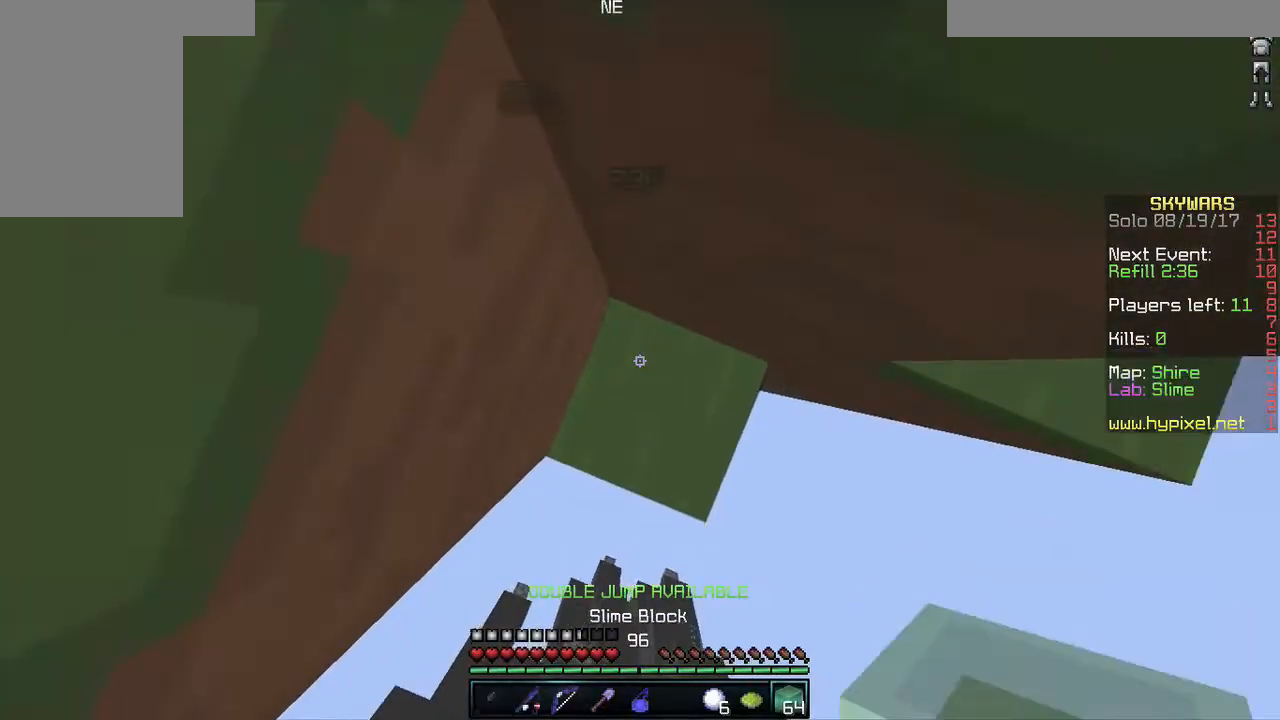
{"keys": ["w"], "mouse": [], "events": [[250, "mouse_right", "down"], [383, "mouse_right", "up"], [417, "w", "down"]]}
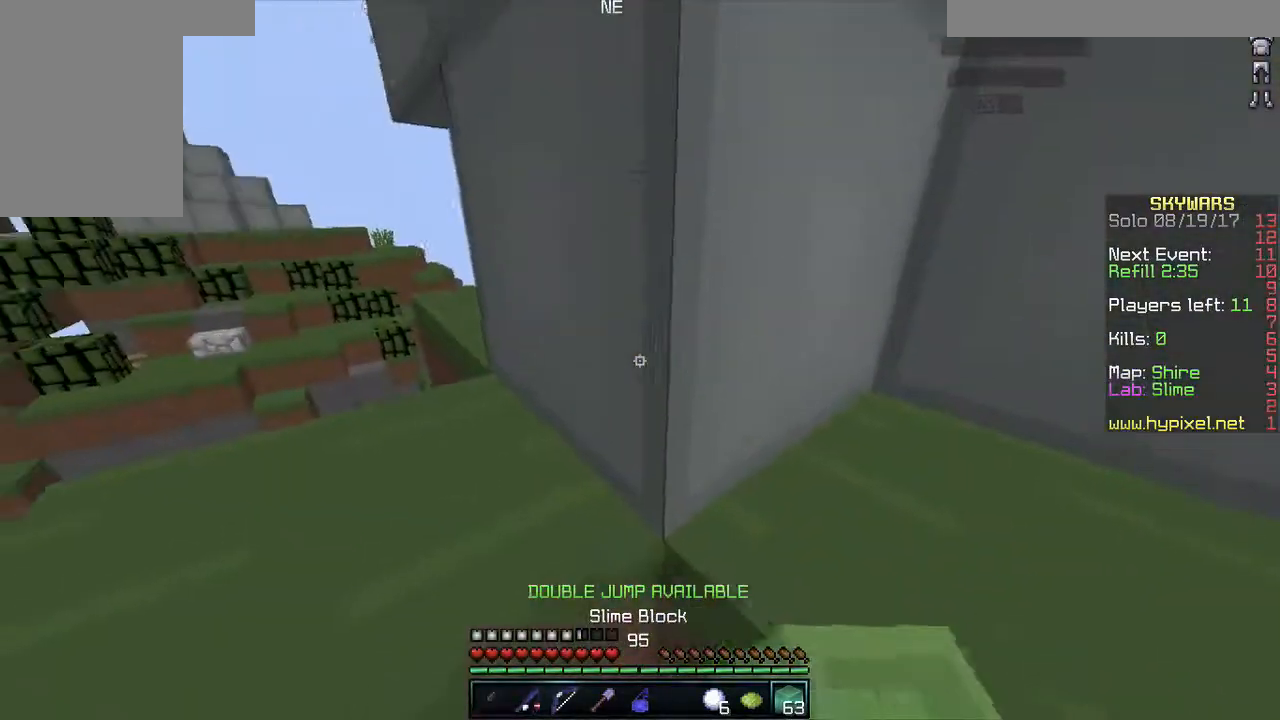
{"keys": ["w"], "mouse": [], "events": [[150, "a", "down"], [383, "a", "up"]]}
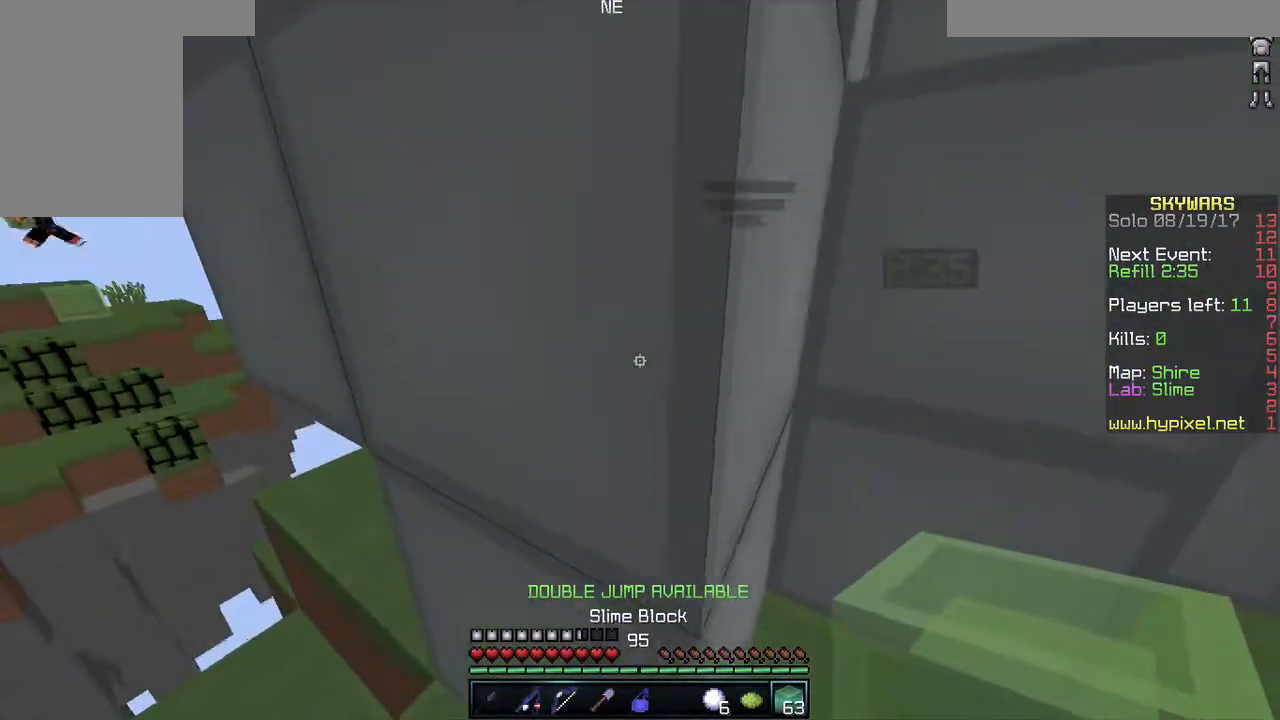
{"keys": ["a", "w"], "mouse": [], "events": [[17, "d", "down"], [183, "a", "down"], [217, "d", "up"]]}
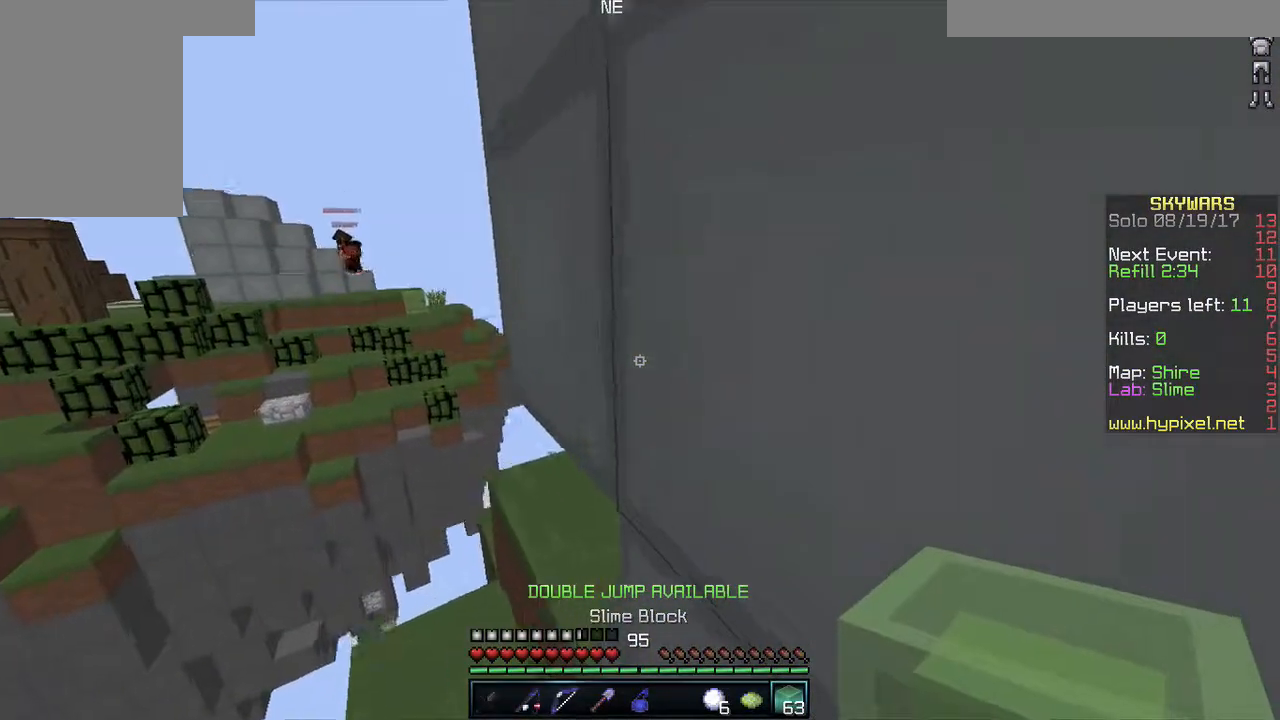
{"keys": ["a", "w"], "mouse": [], "events": [[83, "a", "up"], [400, "a", "down"]]}
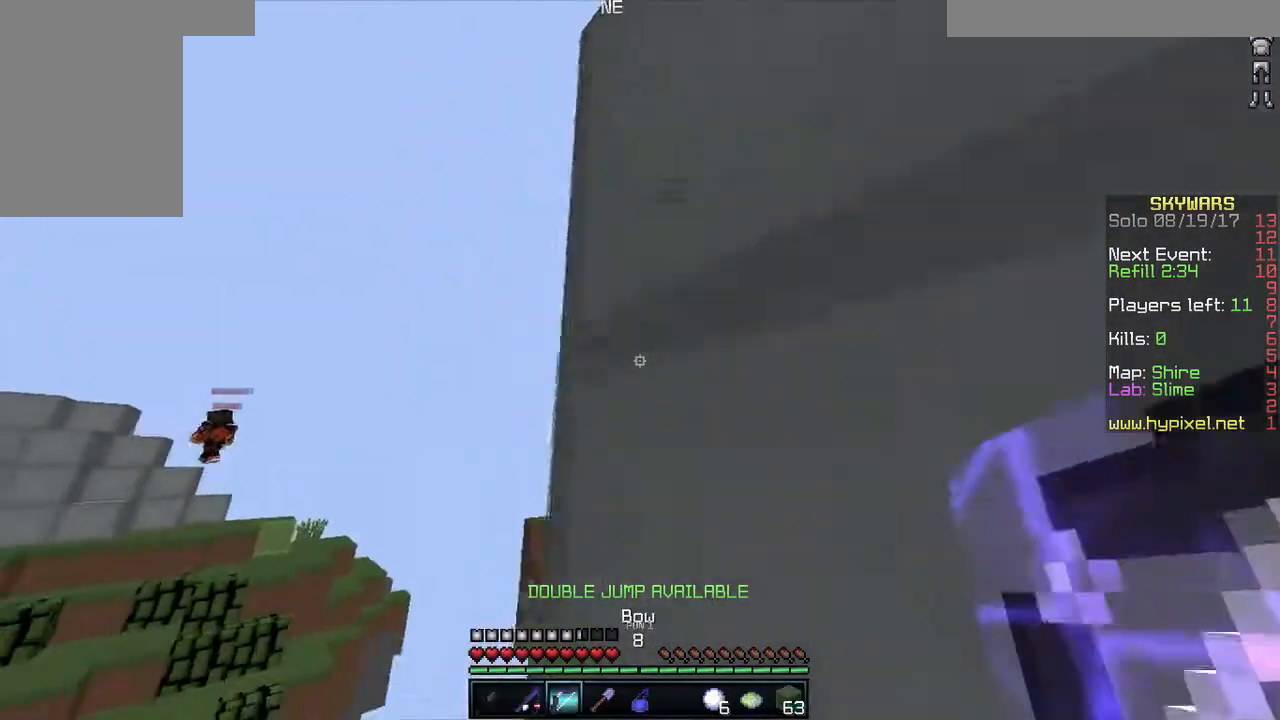
{"keys": ["d", "w"], "mouse": [], "events": [[150, "a", "up"], [383, "d", "down"]]}
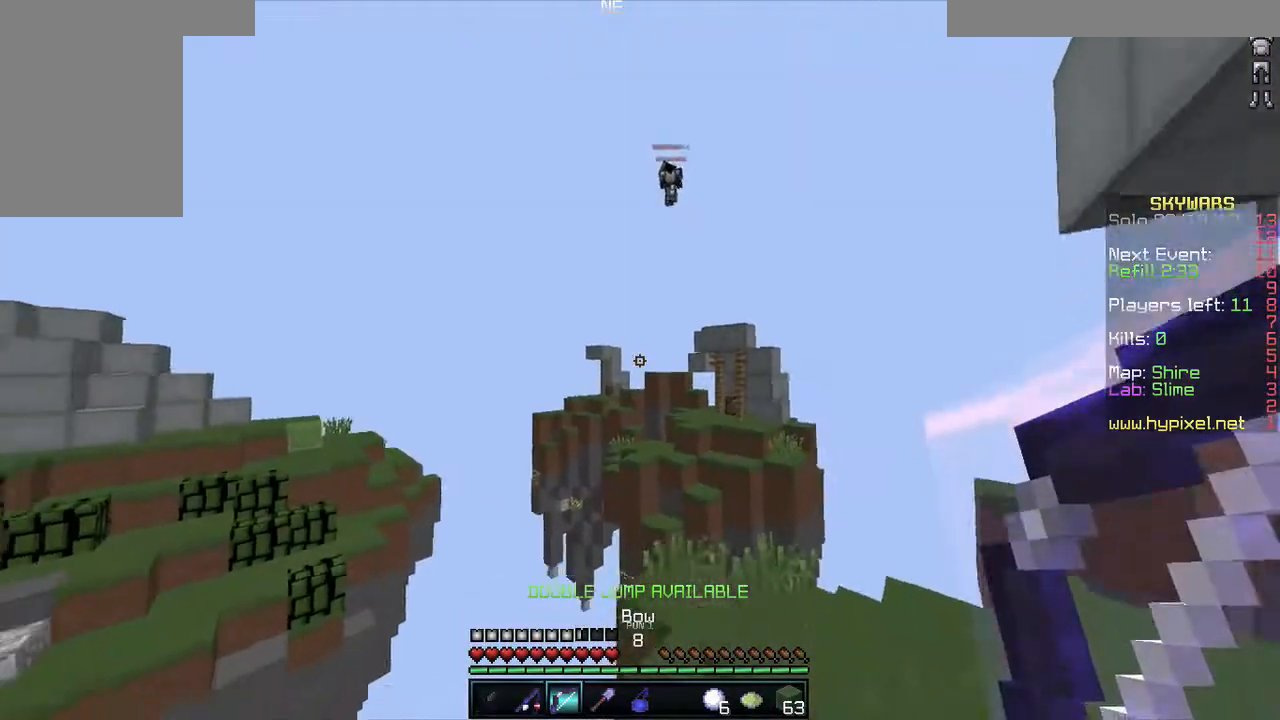
{"keys": ["d", "w"], "mouse": [], "events": []}
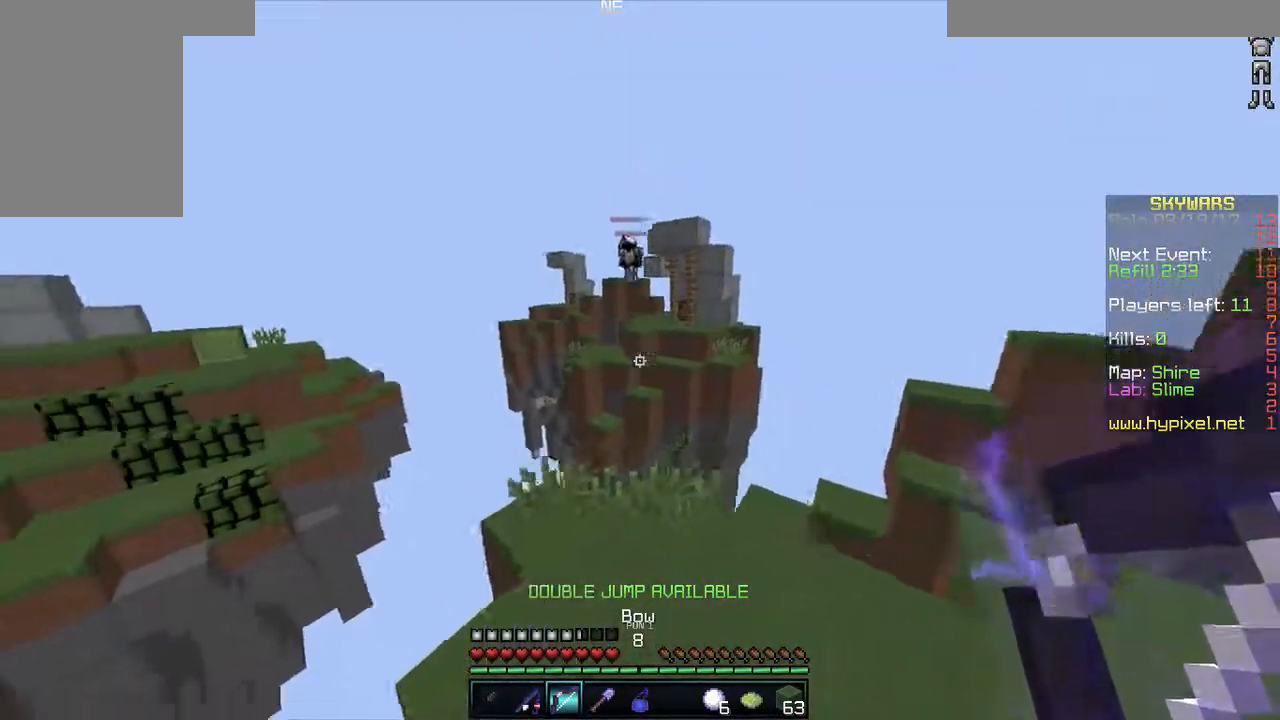
{"keys": ["a", "w"], "mouse": [], "events": [[267, "d", "up"], [433, "a", "down"]]}
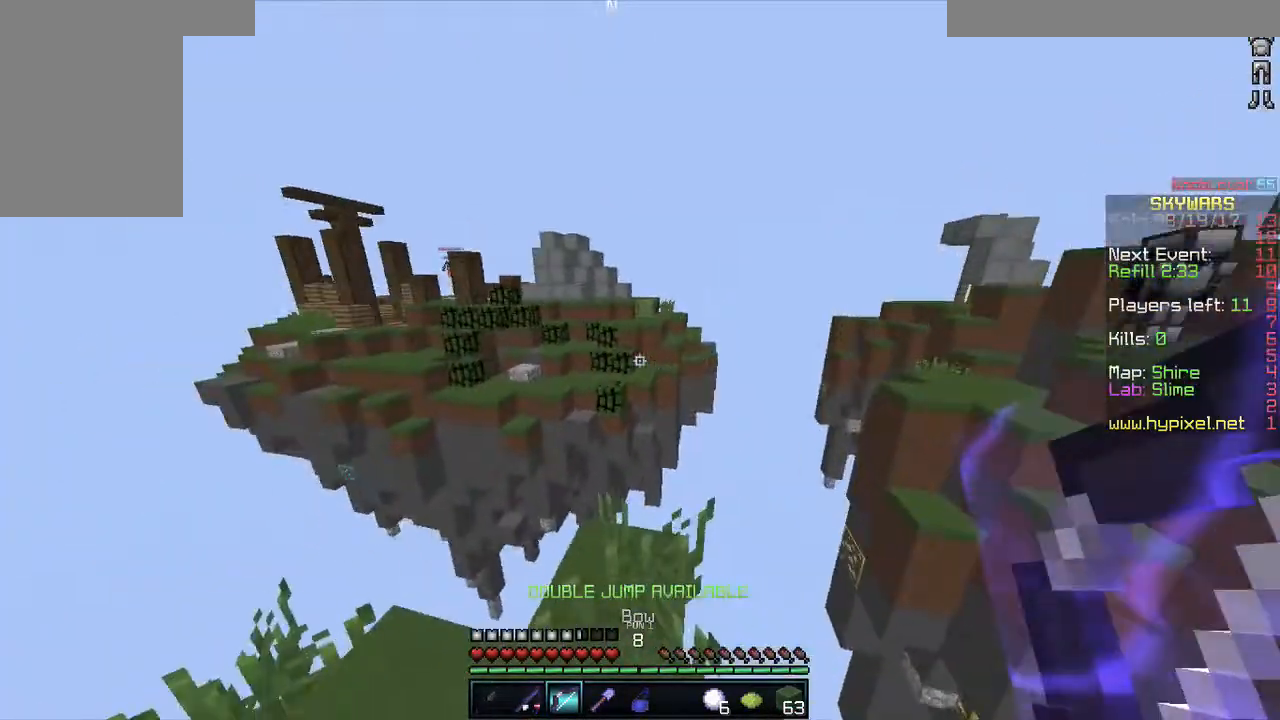
{"keys": ["w"], "mouse": [], "events": [[33, "a", "up"]]}
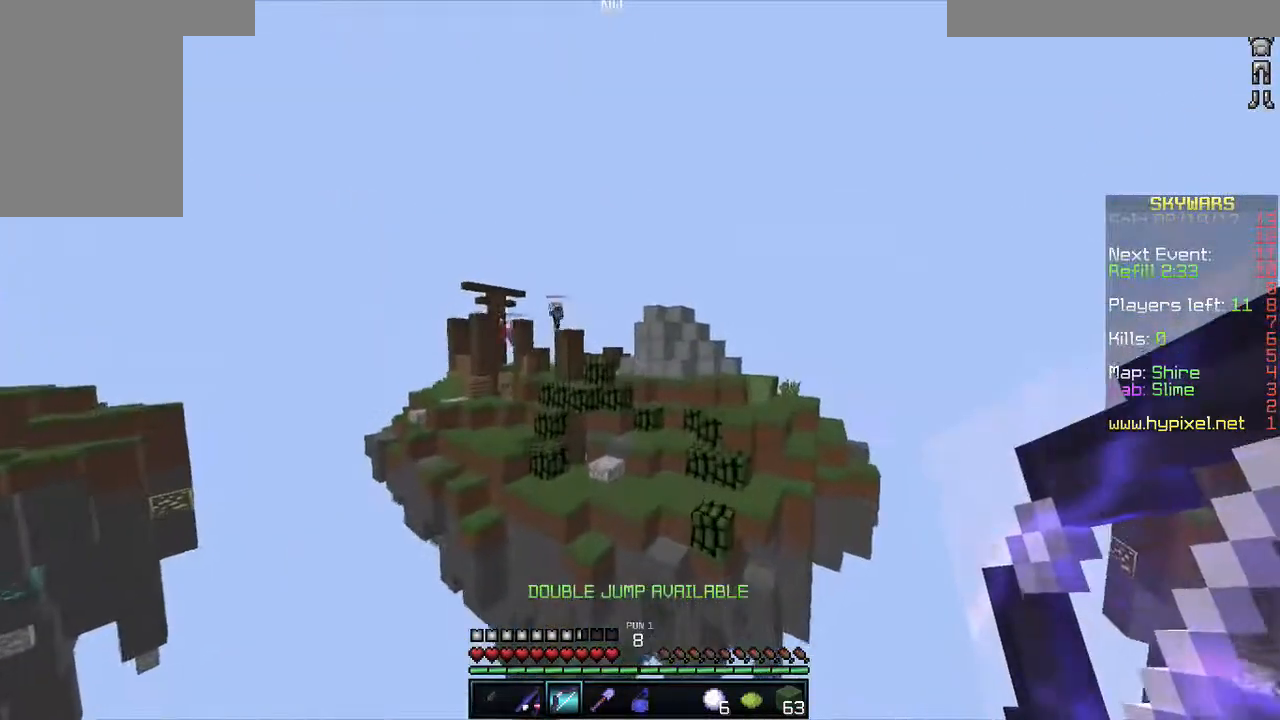
{"keys": ["w"], "mouse": [], "events": []}
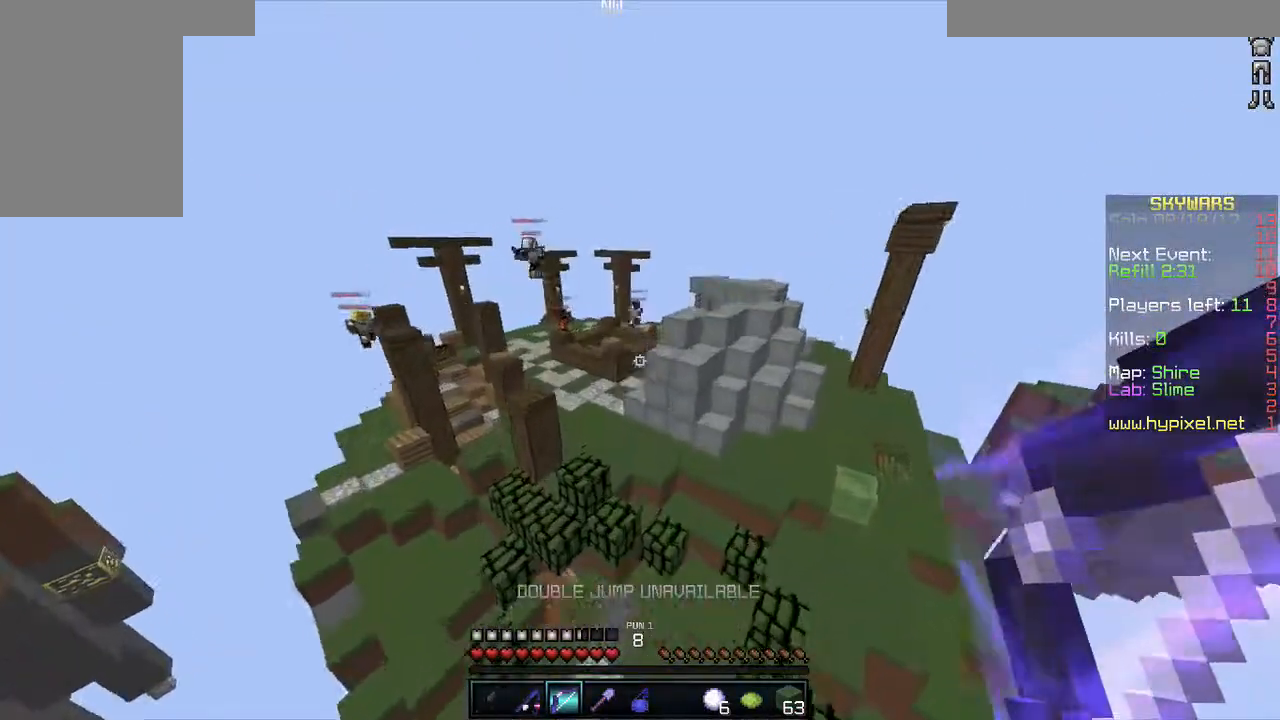
{"keys": ["w"], "mouse": [], "events": []}
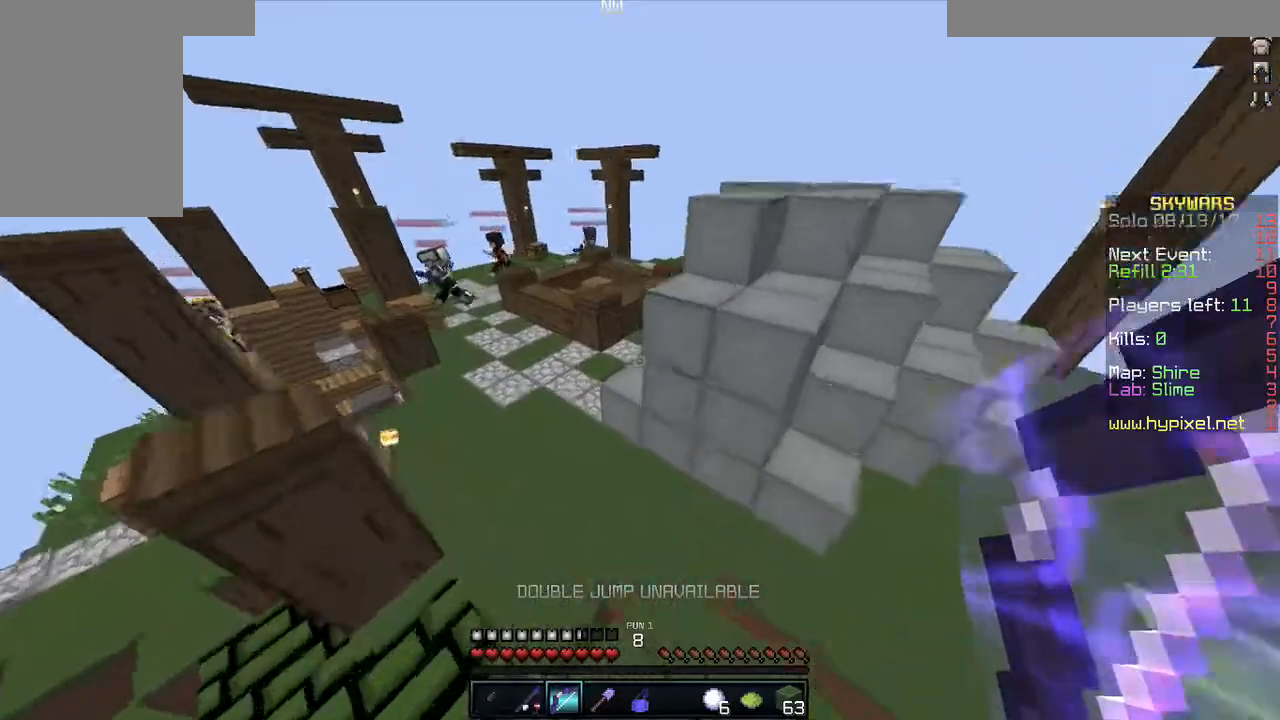
{"keys": ["w"], "mouse": [], "events": [[17, "w", "up"], [117, "d", "down"], [117, "w", "down"], [217, "d", "up"]]}
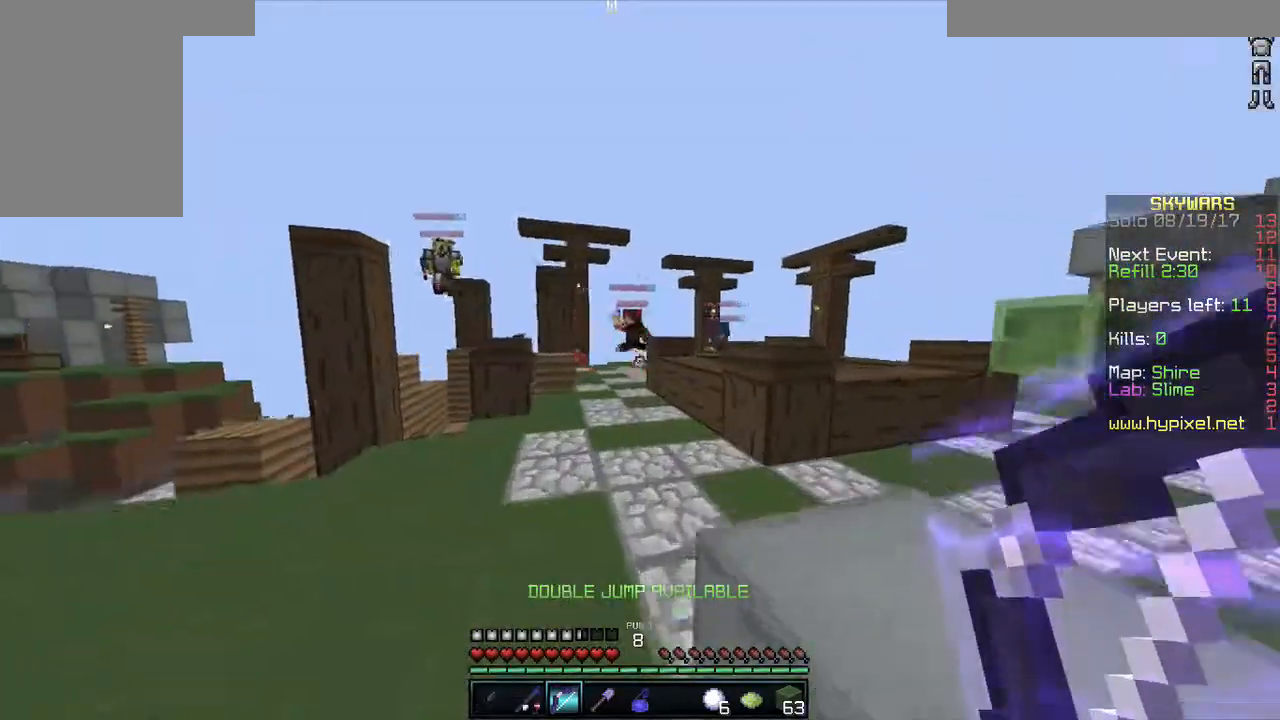
{"keys": ["w"], "mouse": [], "events": [[150, "a", "down"], [367, "a", "up"]]}
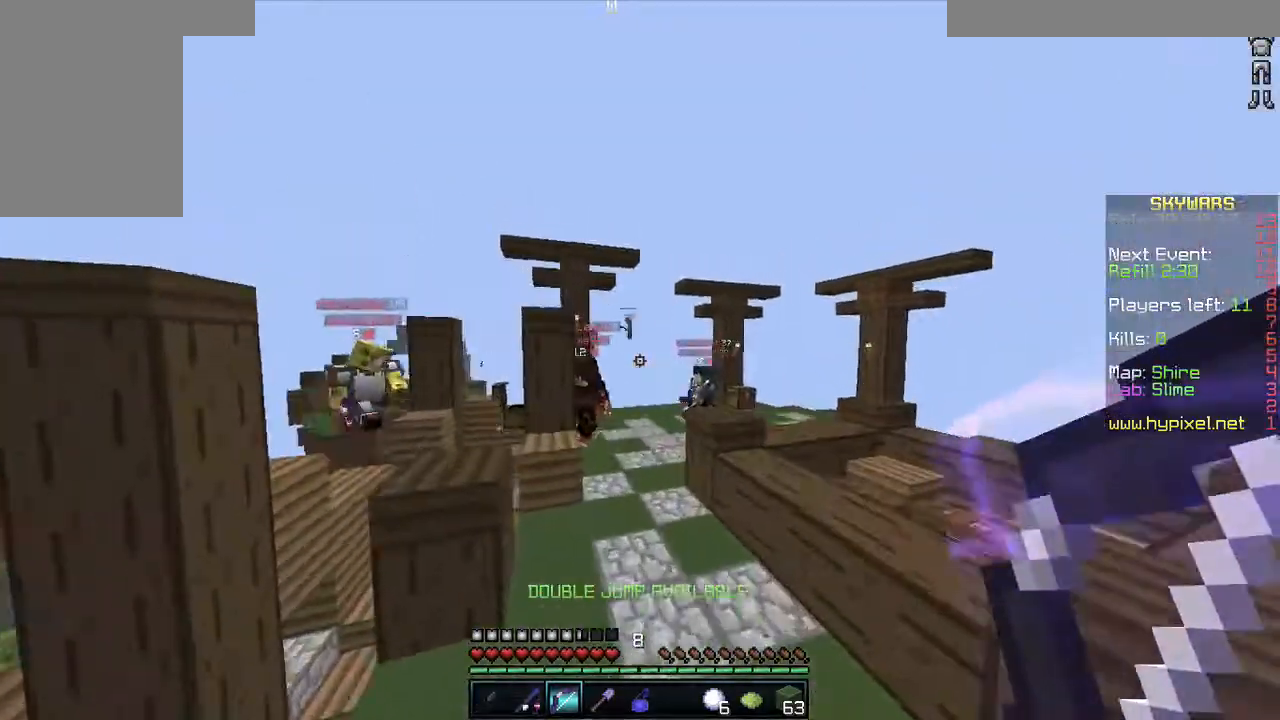
{"keys": ["w"], "mouse": [], "events": [[100, "mouse_left", "down"], [383, "mouse_left", "up"]]}
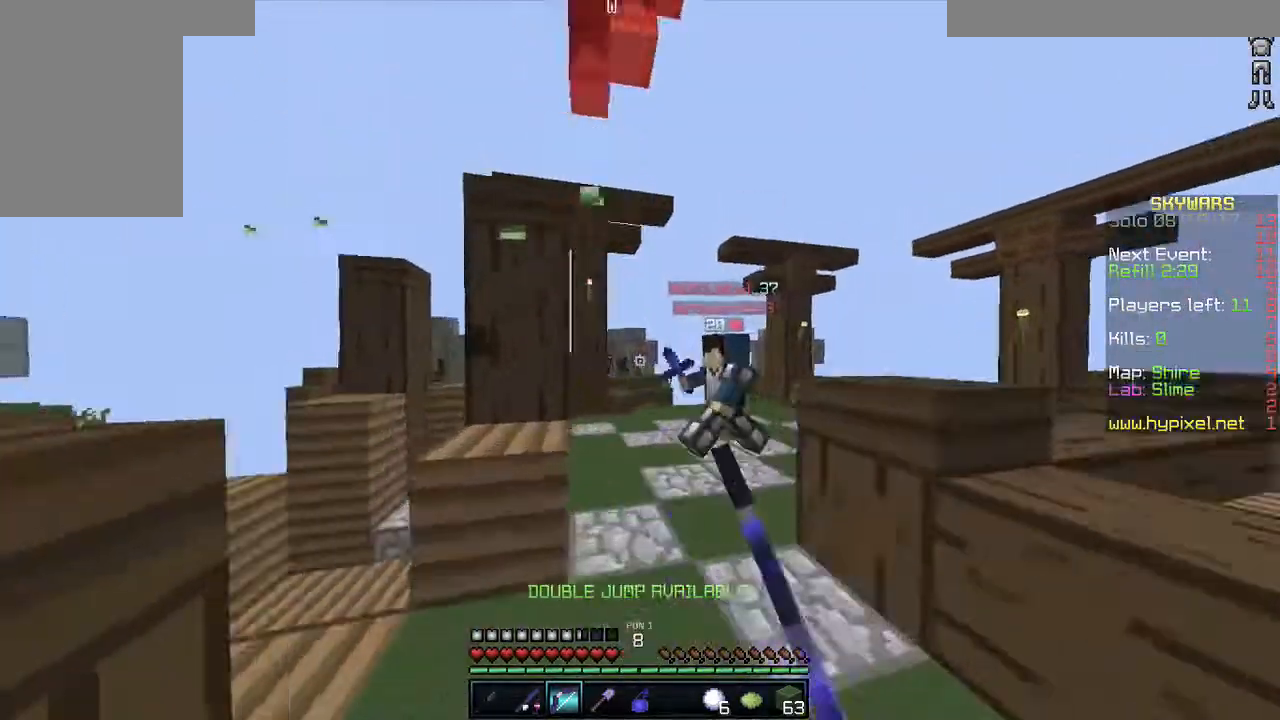
{"keys": ["a", "d", "s"], "mouse": [], "events": [[50, "mouse_left", "down"], [233, "mouse_left", "up"], [267, "mouse_left", "down"], [300, "mouse_left", "up"], [333, "a", "down"], [333, "mouse_left", "down"], [350, "mouse_left", "up"], [400, "mouse_left", "down"], [417, "w", "up"], [467, "mouse_left", "up"], [467, "s", "down"], [483, "d", "down"]]}